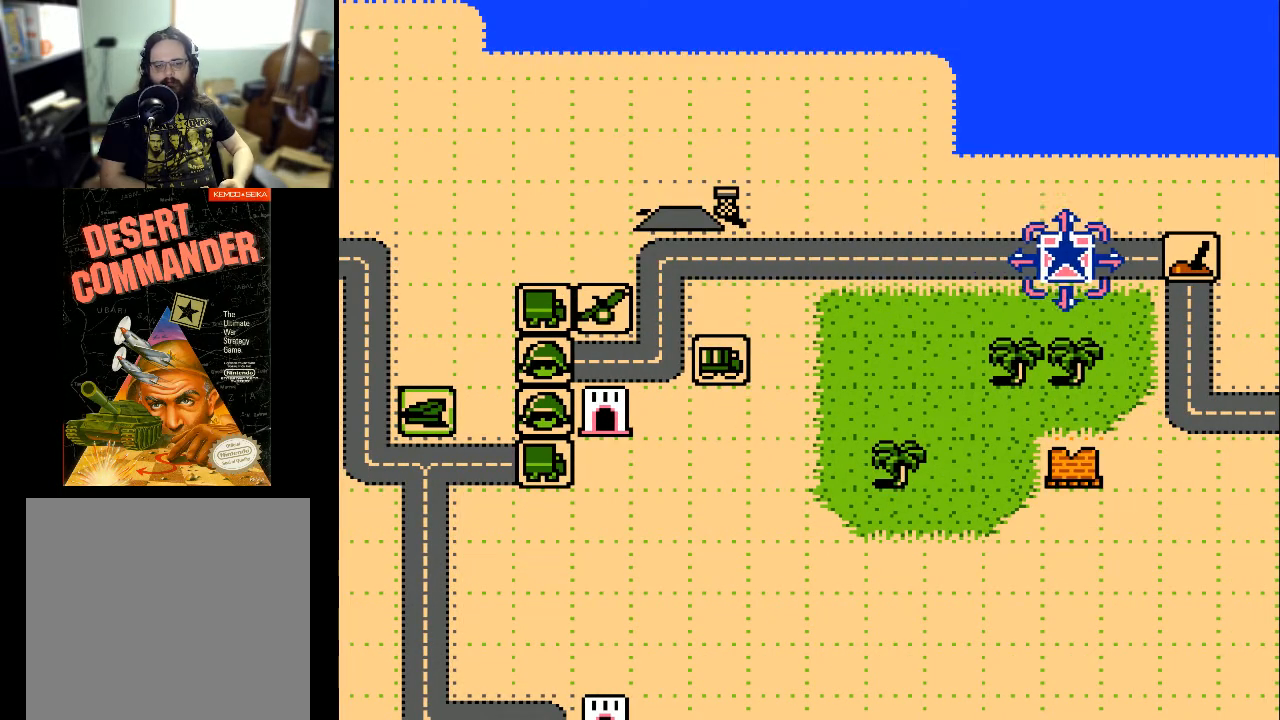
Gameplay with a controller (Xbox layout); each line is a JSON object with the inputs held at the frame after it. "events" lists button and stick changes between this image and that frame as [ms after this image, input, new state], when the widget could be followed in between. Not read: left_stick right_stick.
{"buttons": ["DPAD_DOWN"], "events": [[167, "DPAD_RIGHT", "up"], [500, "DPAD_DOWN", "down"]]}
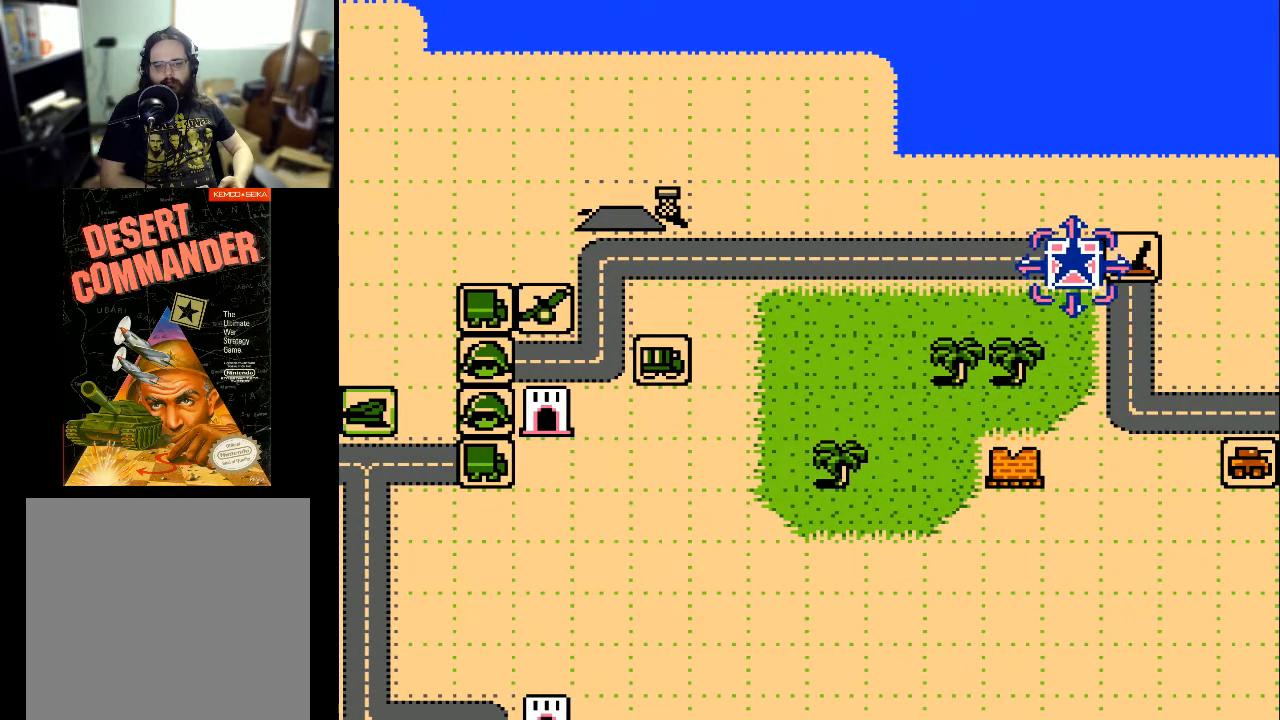
{"buttons": [], "events": [[100, "DPAD_DOWN", "up"], [233, "DPAD_RIGHT", "down"], [367, "DPAD_RIGHT", "up"]]}
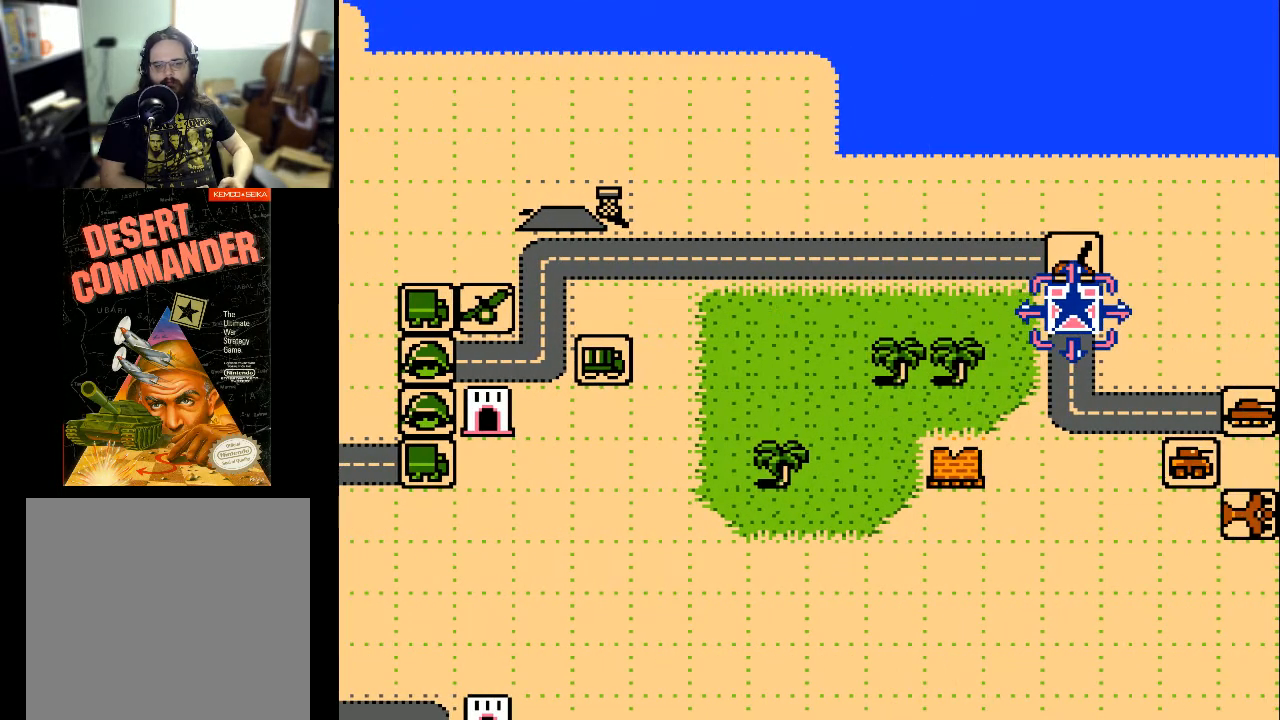
{"buttons": [], "events": [[200, "DPAD_DOWN", "down"], [367, "DPAD_DOWN", "up"]]}
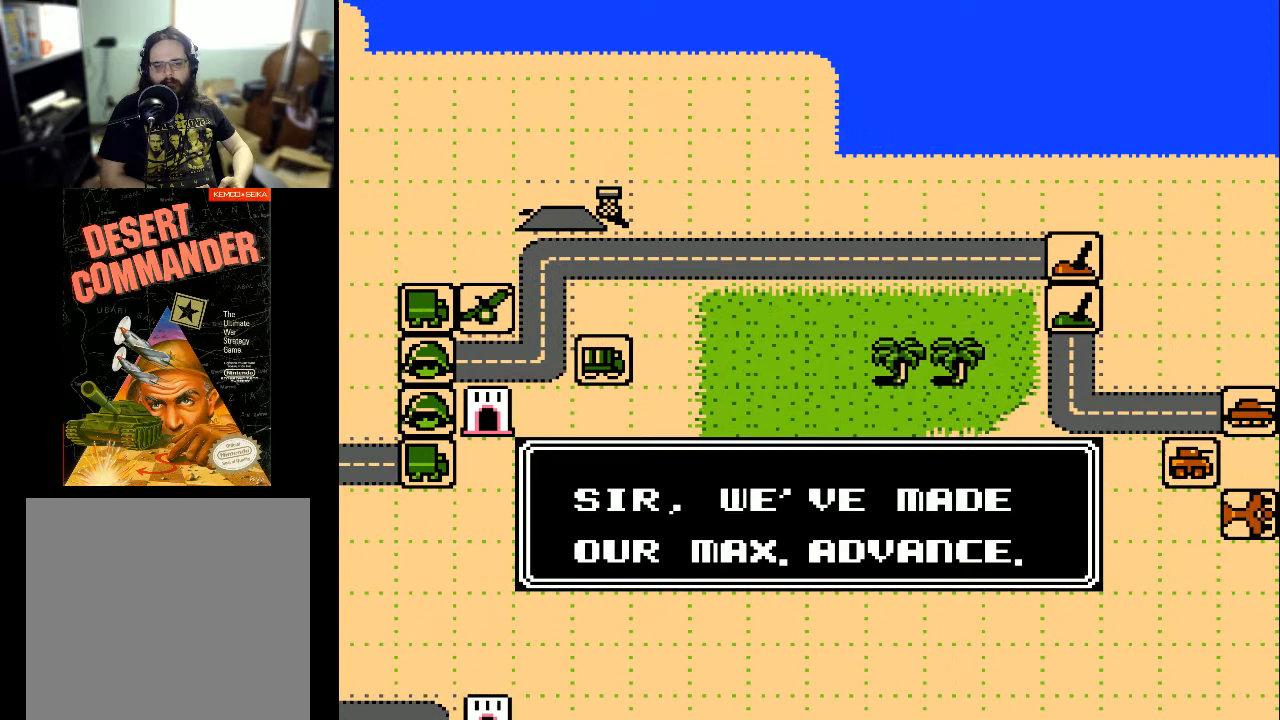
{"buttons": ["DPAD_LEFT"], "events": [[167, "A", "down"], [300, "A", "up"], [500, "DPAD_LEFT", "down"]]}
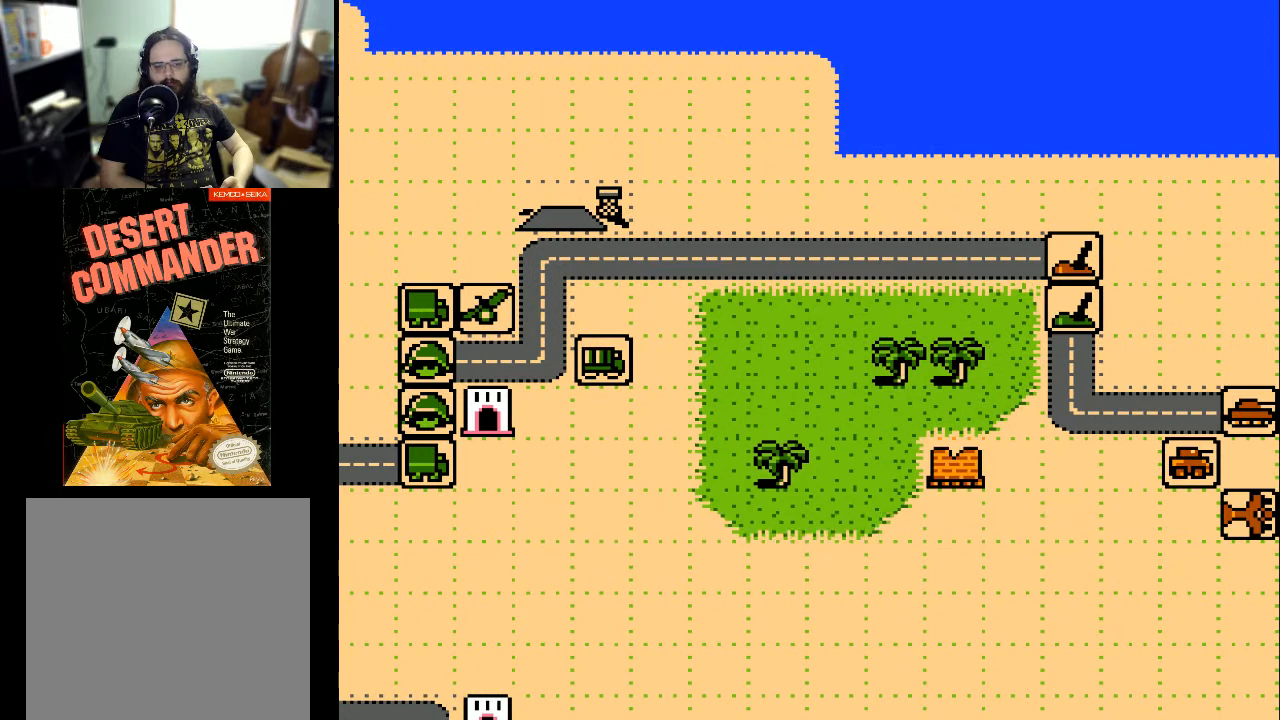
{"buttons": ["DPAD_LEFT"], "events": []}
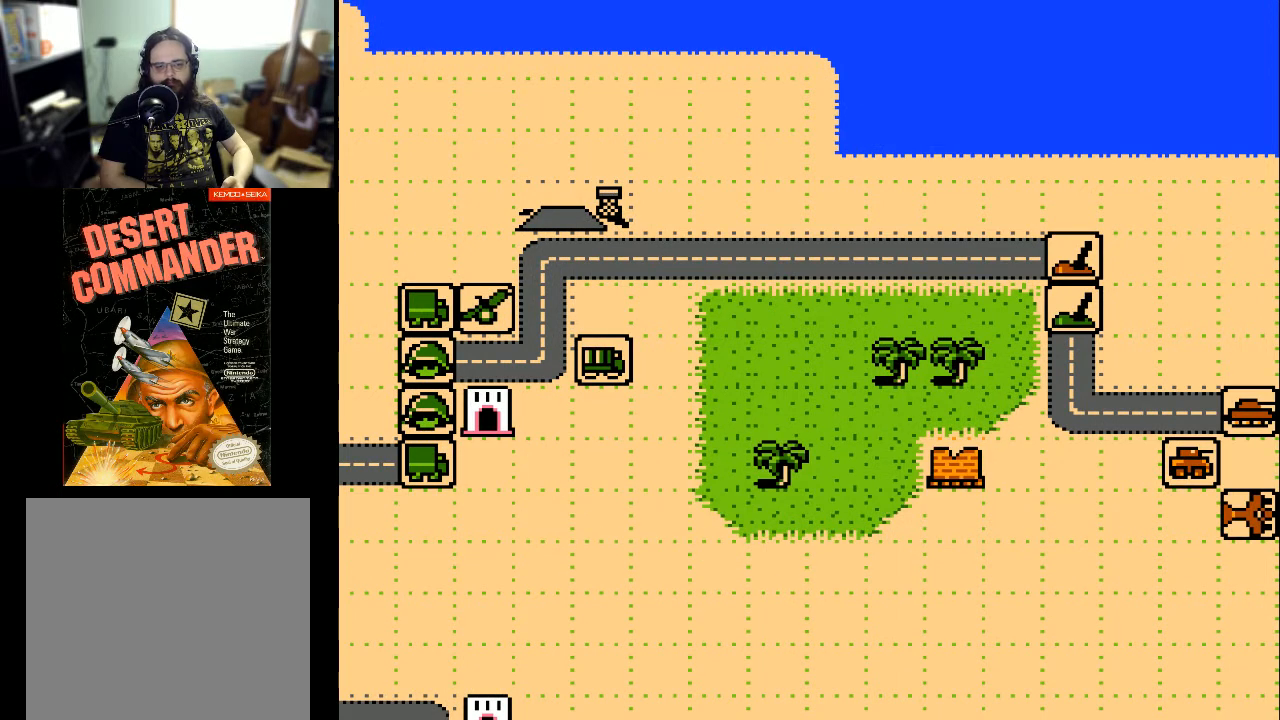
{"buttons": ["DPAD_LEFT"], "events": []}
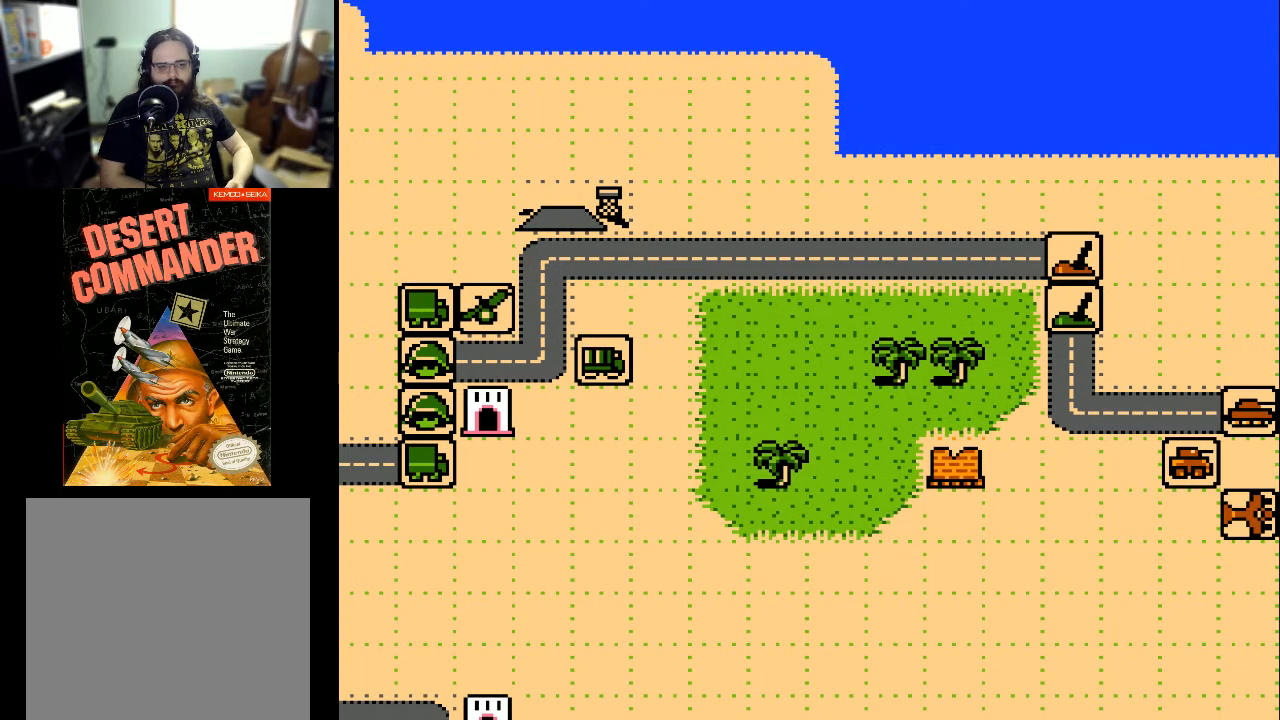
{"buttons": ["DPAD_LEFT"], "events": []}
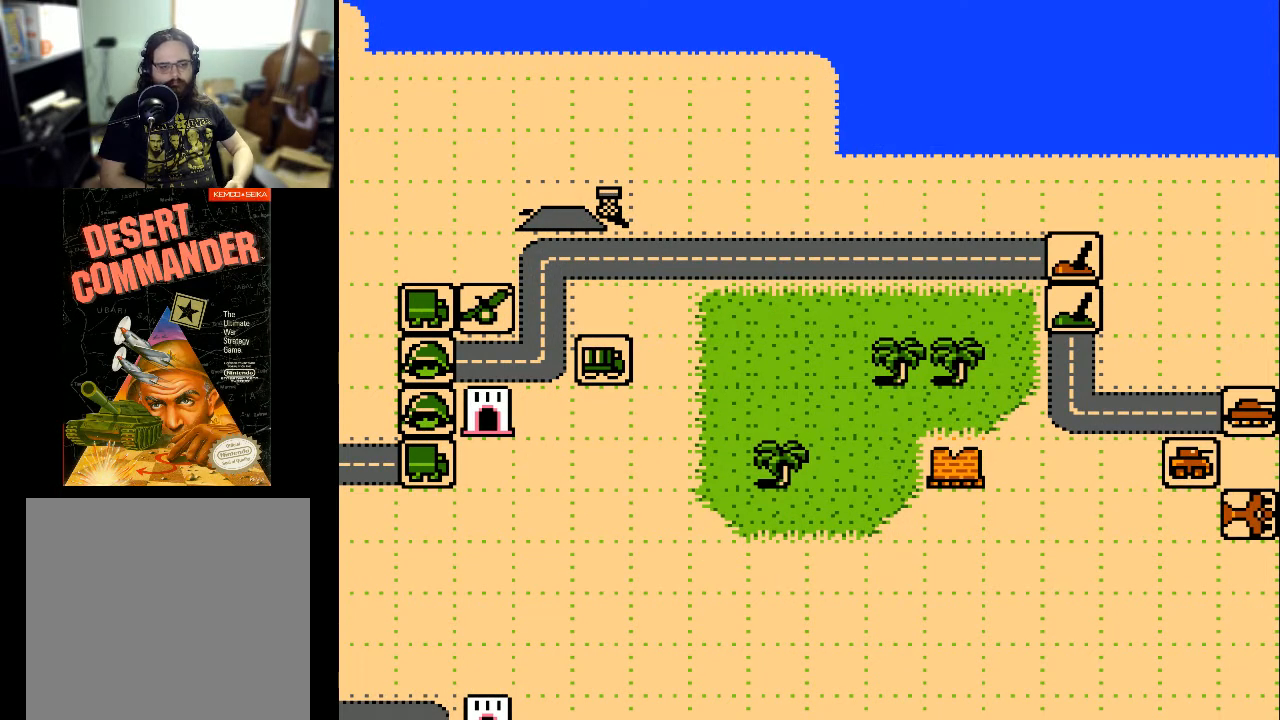
{"buttons": ["DPAD_LEFT"], "events": [[133, "DPAD_LEFT", "up"], [300, "DPAD_LEFT", "down"]]}
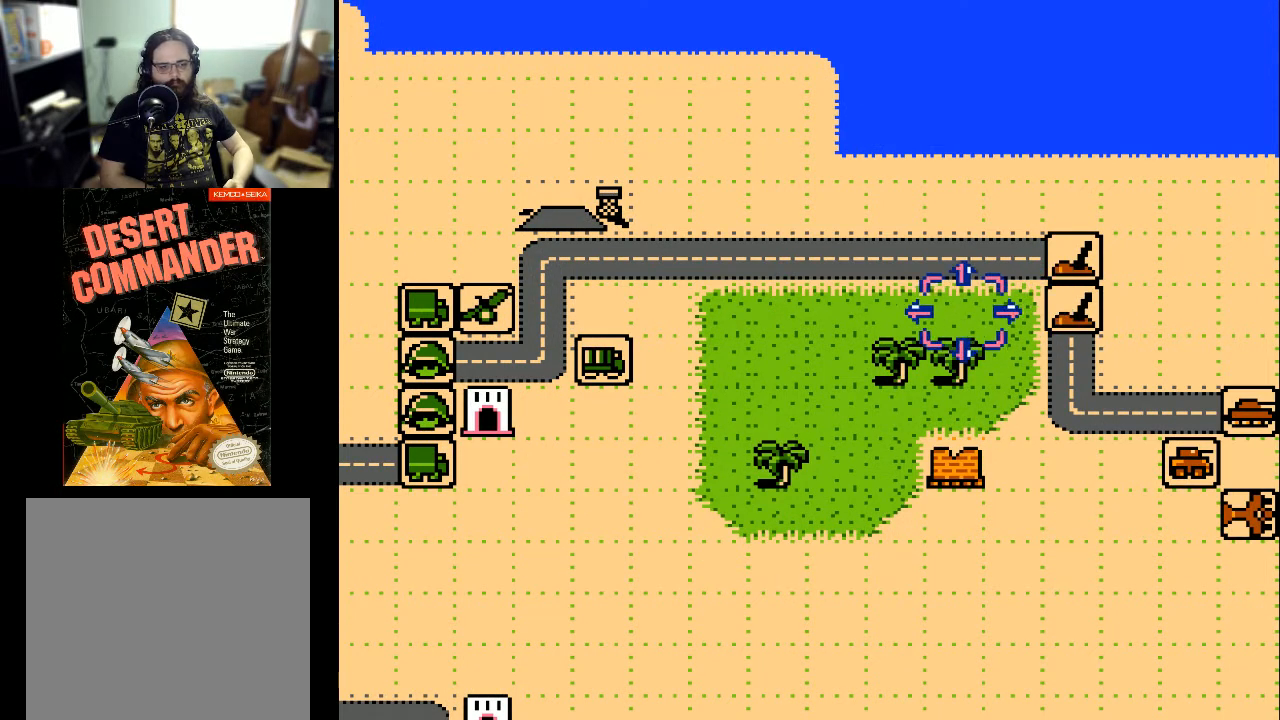
{"buttons": ["DPAD_LEFT"], "events": []}
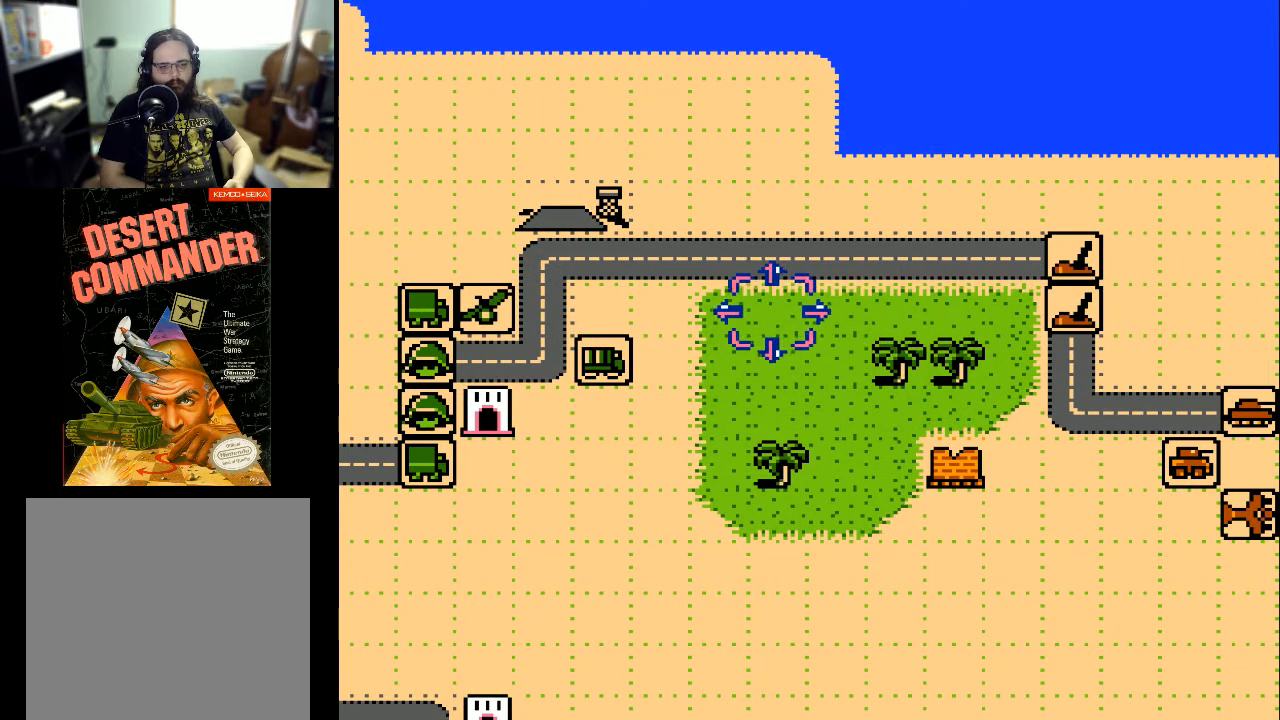
{"buttons": ["DPAD_DOWN"], "events": [[367, "DPAD_LEFT", "up"], [500, "DPAD_DOWN", "down"]]}
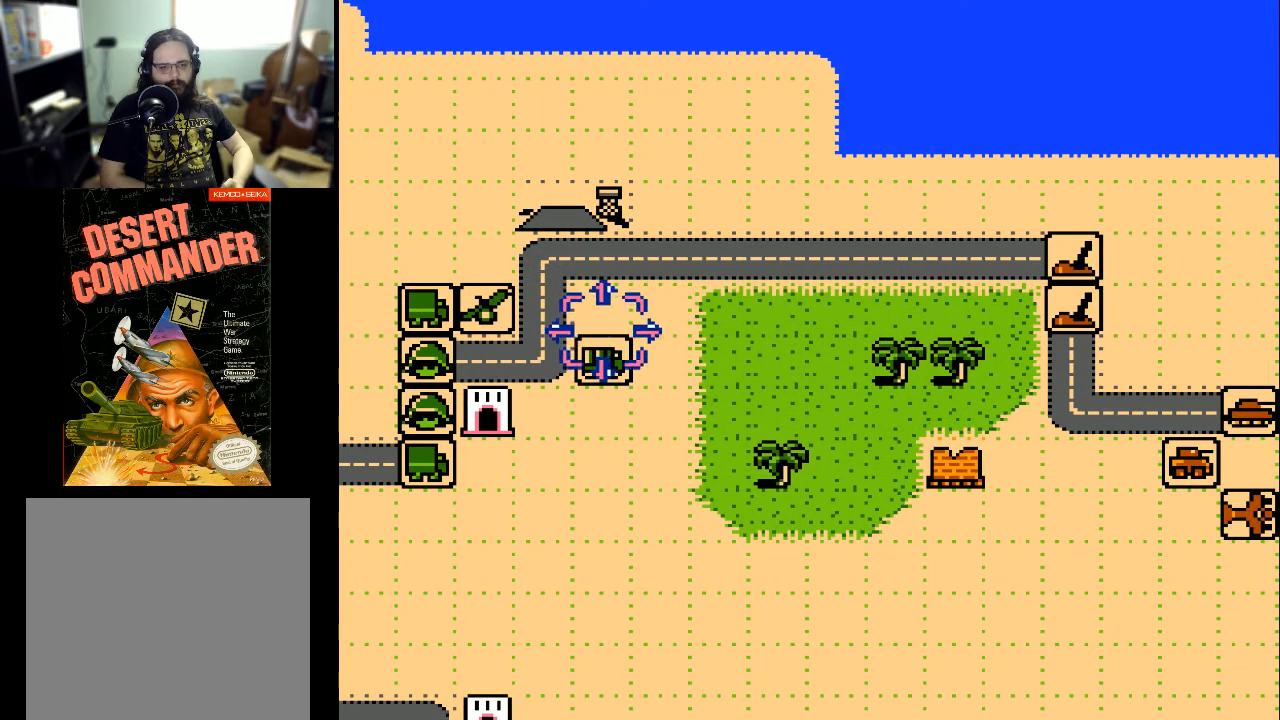
{"buttons": [], "events": [[100, "DPAD_DOWN", "up"], [333, "A", "down"], [467, "A", "up"]]}
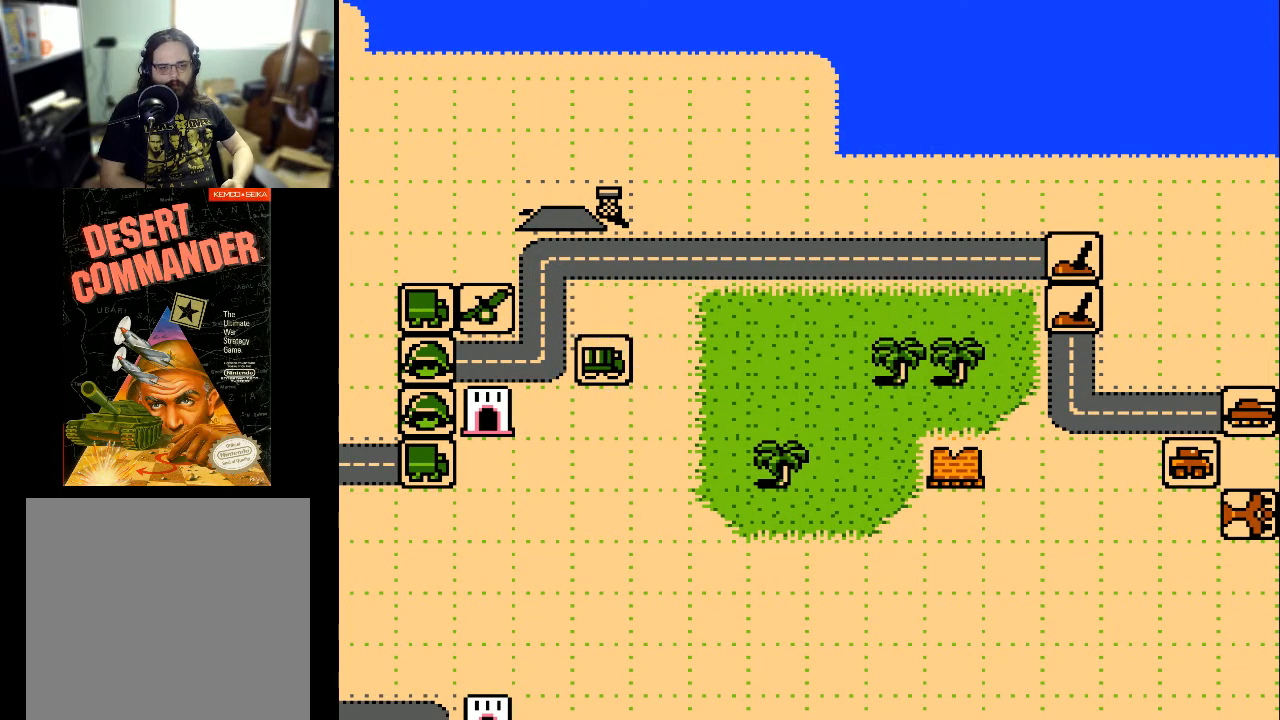
{"buttons": [], "events": []}
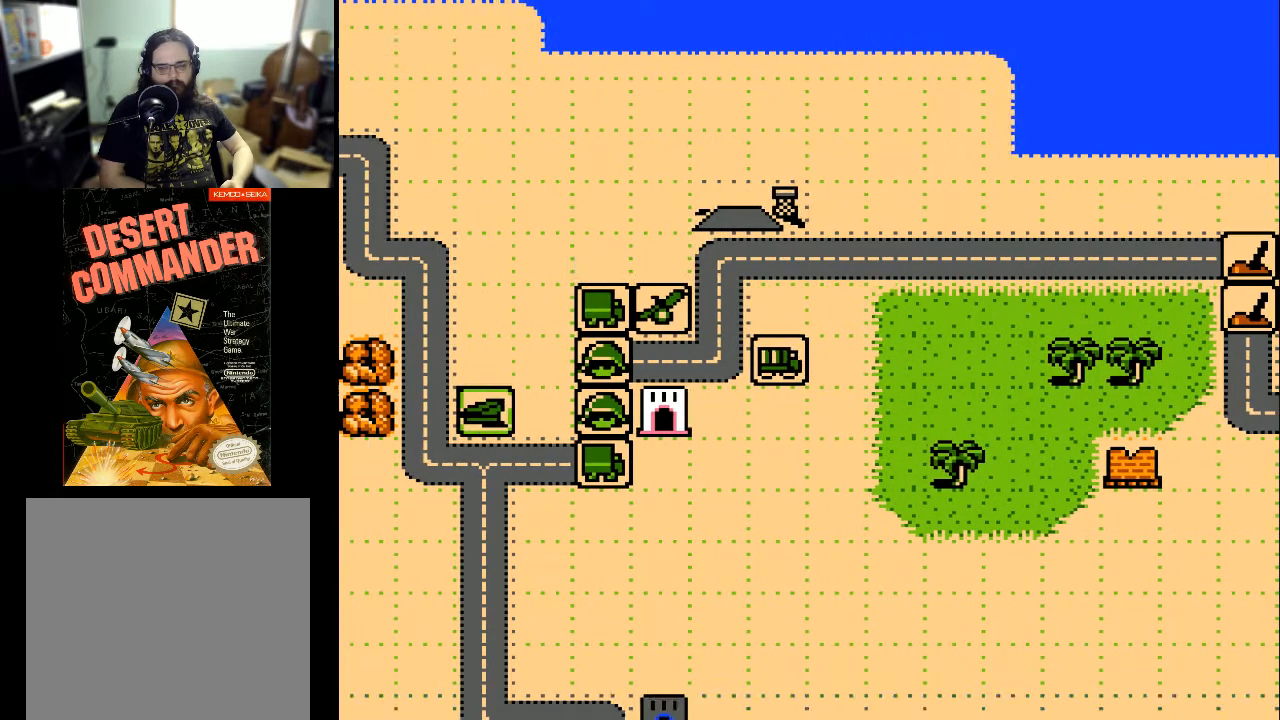
{"buttons": [], "events": []}
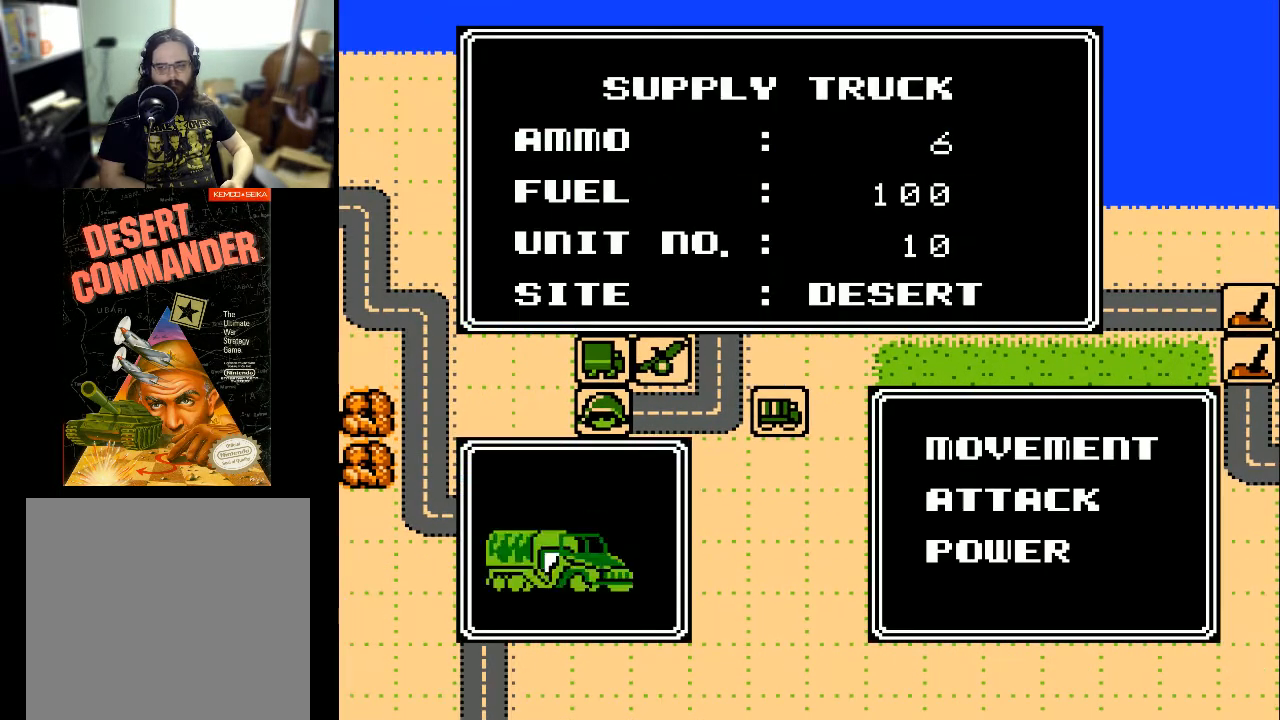
{"buttons": [], "events": [[167, "A", "down"], [300, "A", "up"]]}
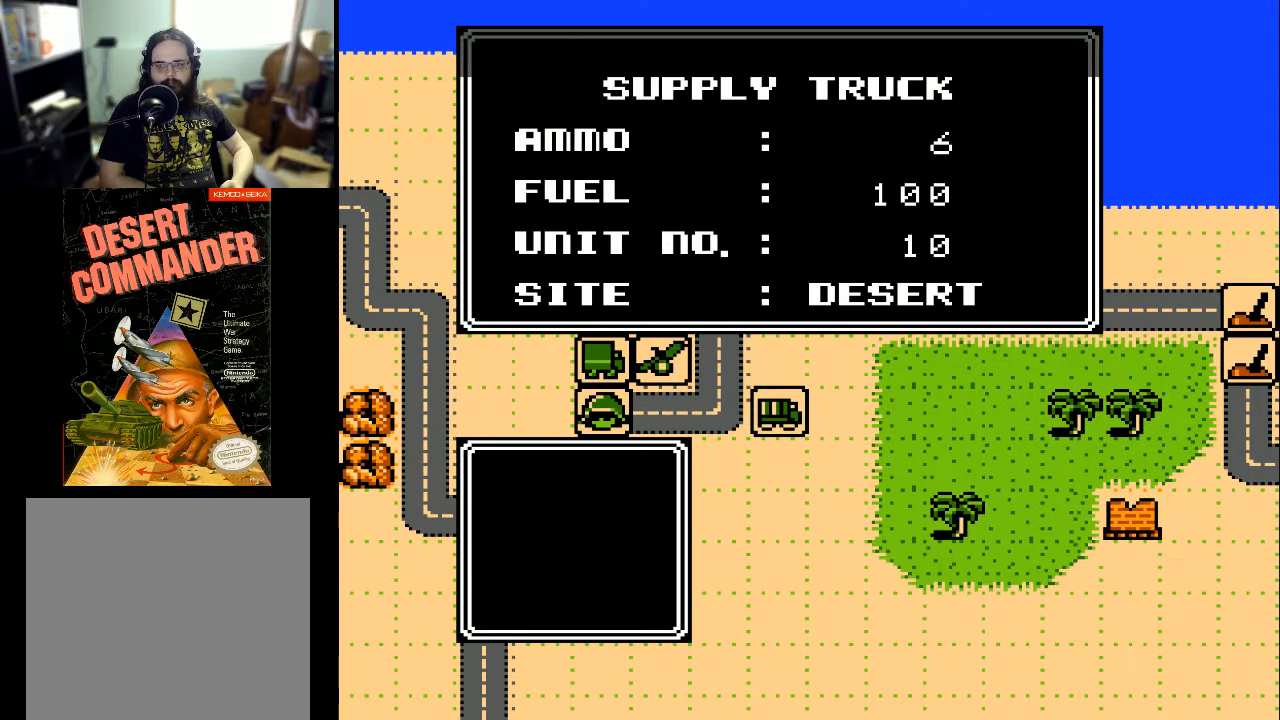
{"buttons": [], "events": []}
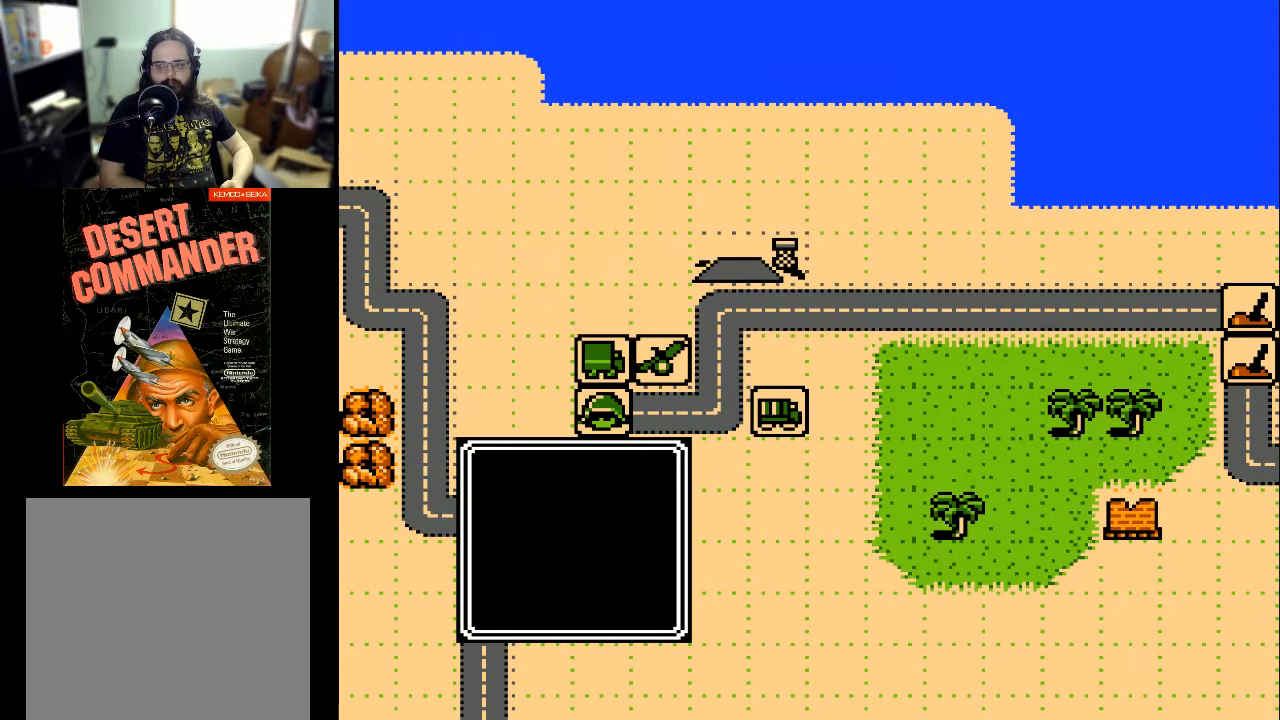
{"buttons": ["DPAD_RIGHT"], "events": [[367, "DPAD_RIGHT", "down"]]}
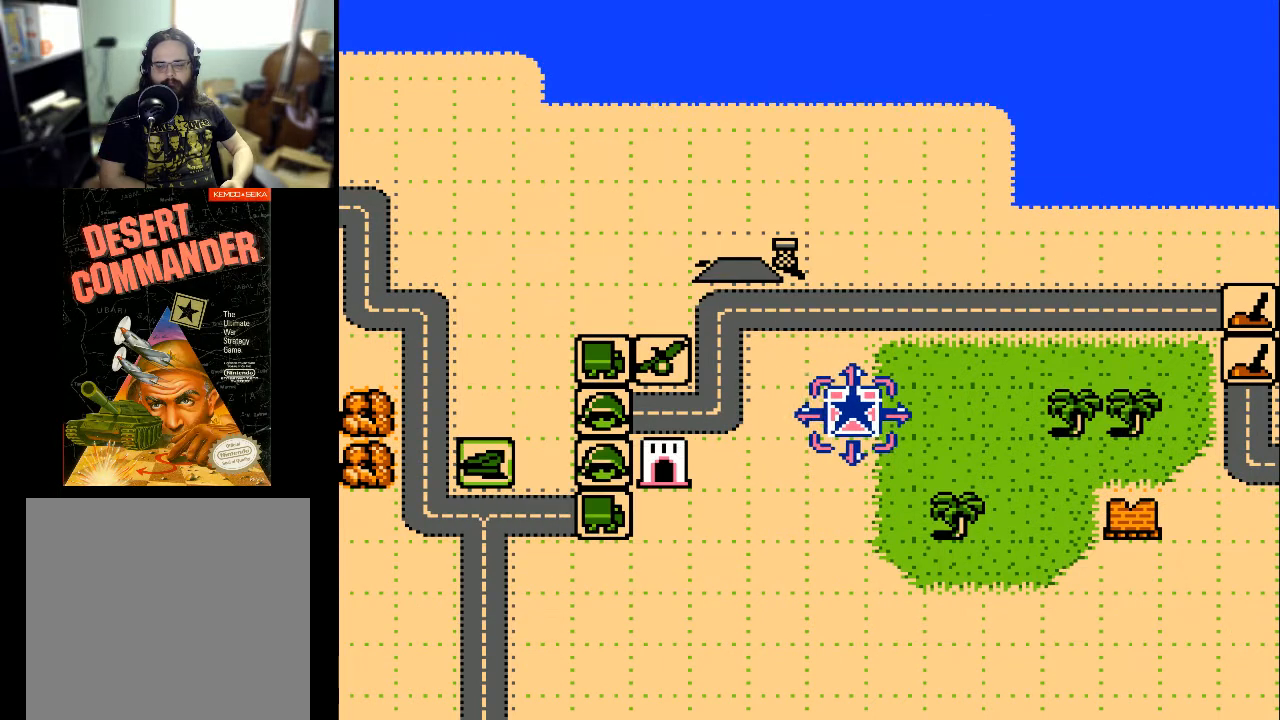
{"buttons": ["DPAD_RIGHT"], "events": []}
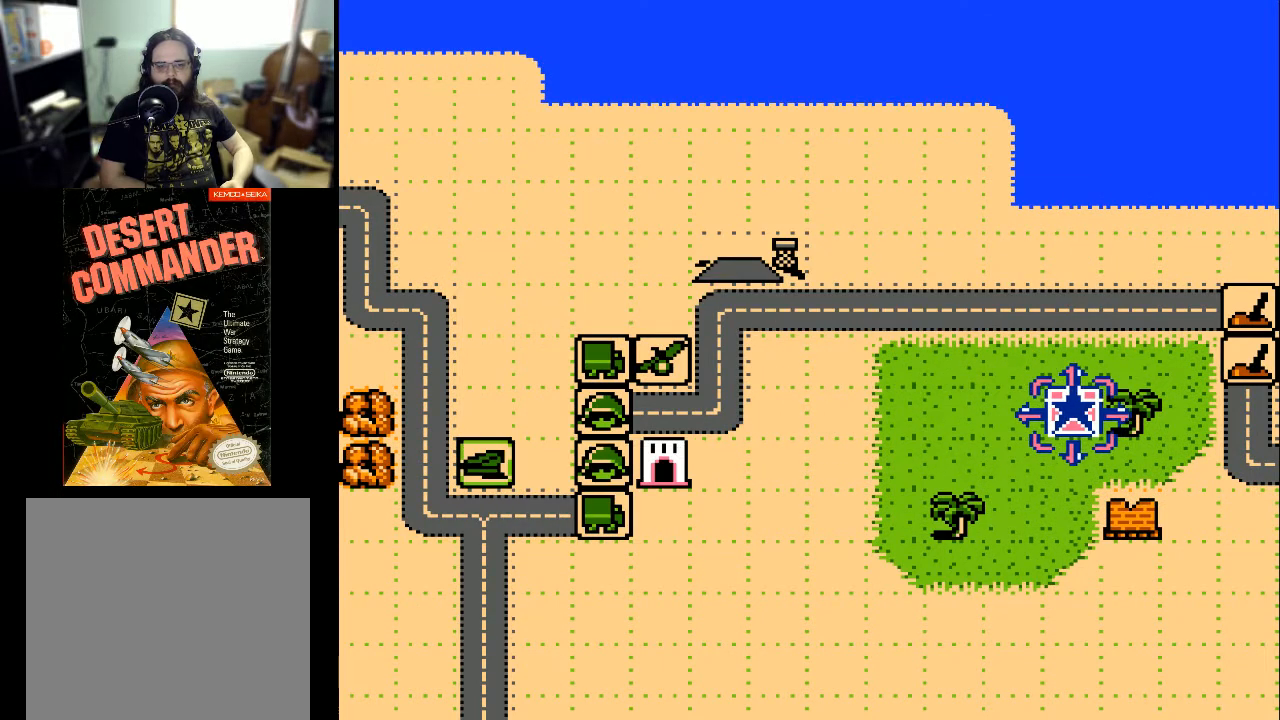
{"buttons": ["DPAD_RIGHT"], "events": []}
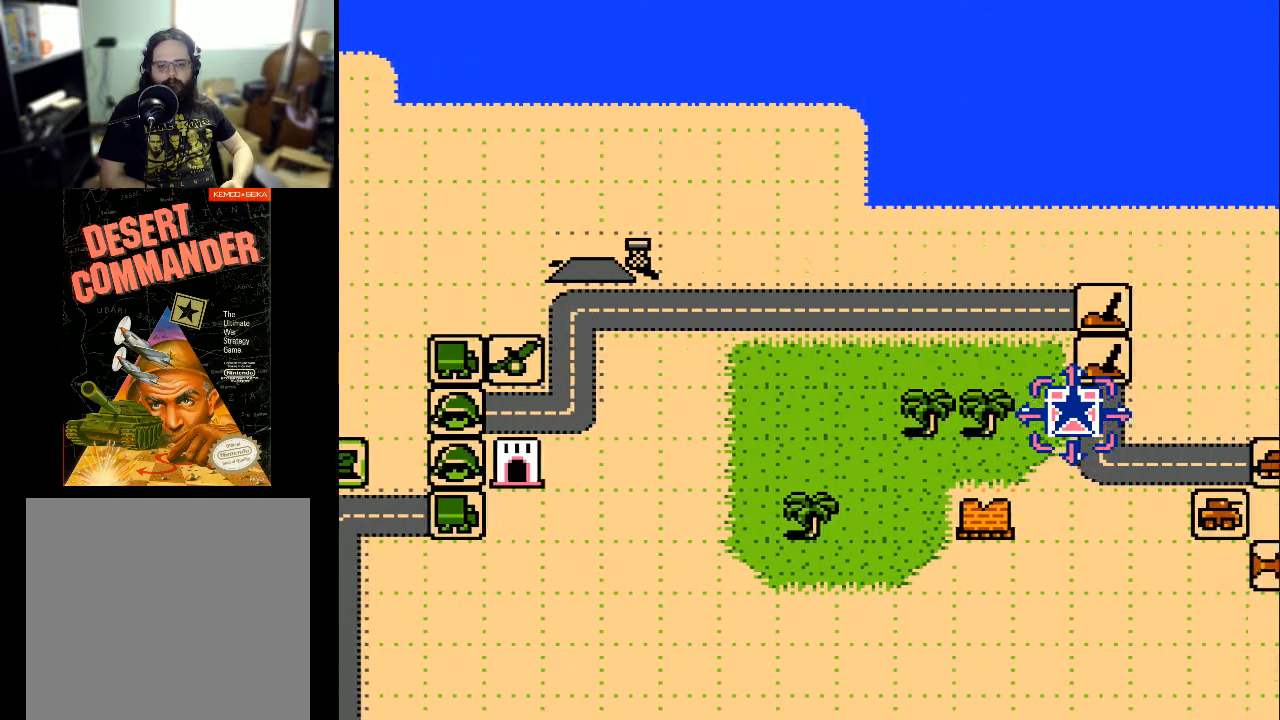
{"buttons": [], "events": [[67, "DPAD_RIGHT", "up"], [367, "DPAD_DOWN", "down"], [467, "DPAD_DOWN", "up"]]}
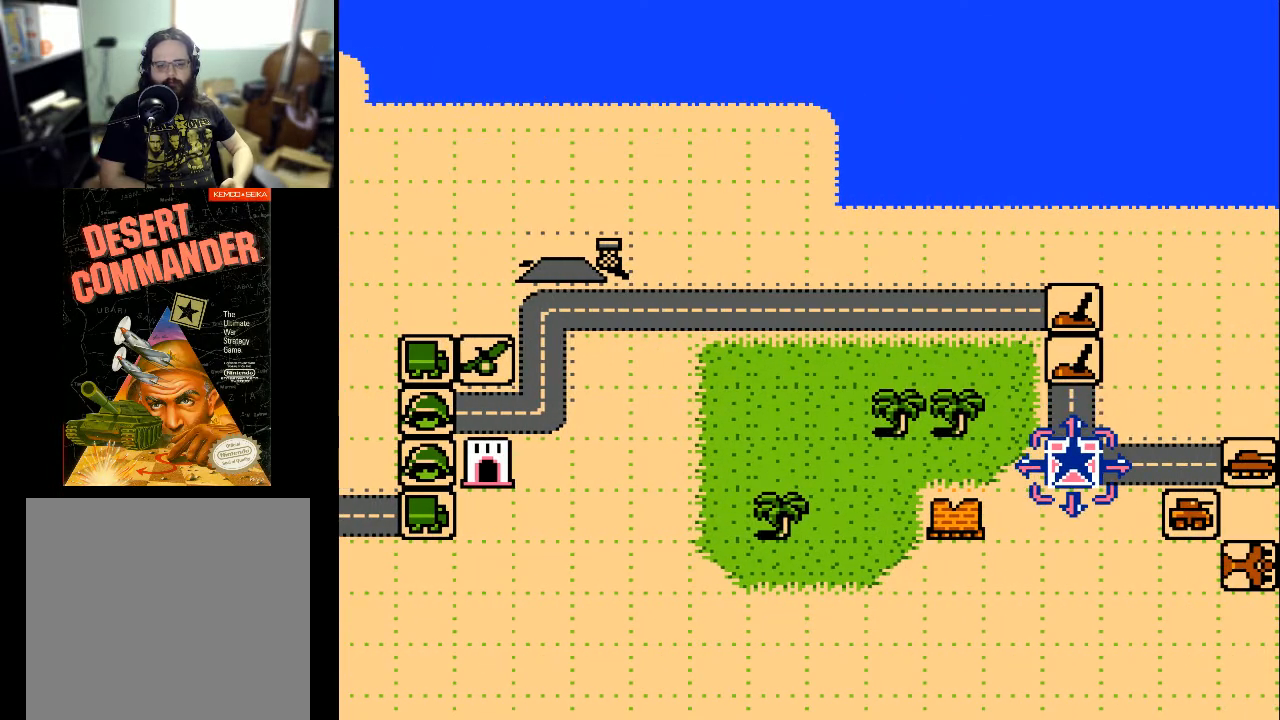
{"buttons": [], "events": [[100, "DPAD_RIGHT", "down"], [367, "DPAD_RIGHT", "up"]]}
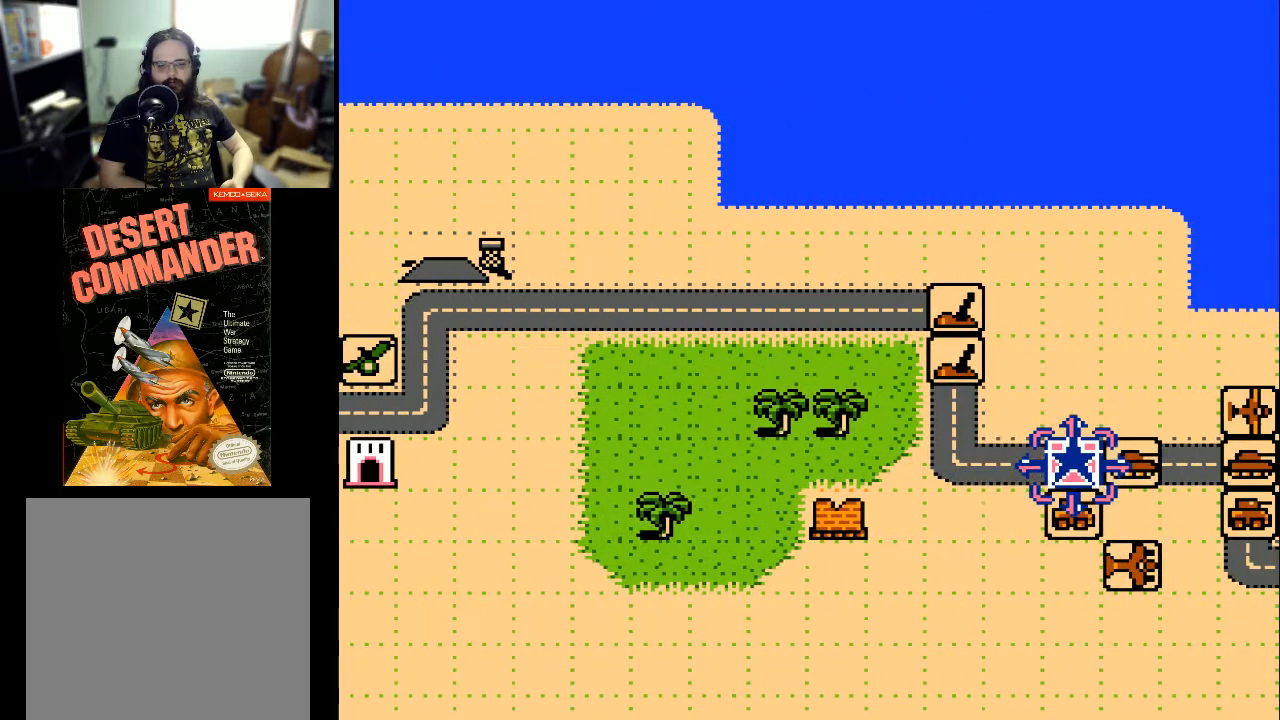
{"buttons": [], "events": [[200, "A", "down"], [367, "A", "up"]]}
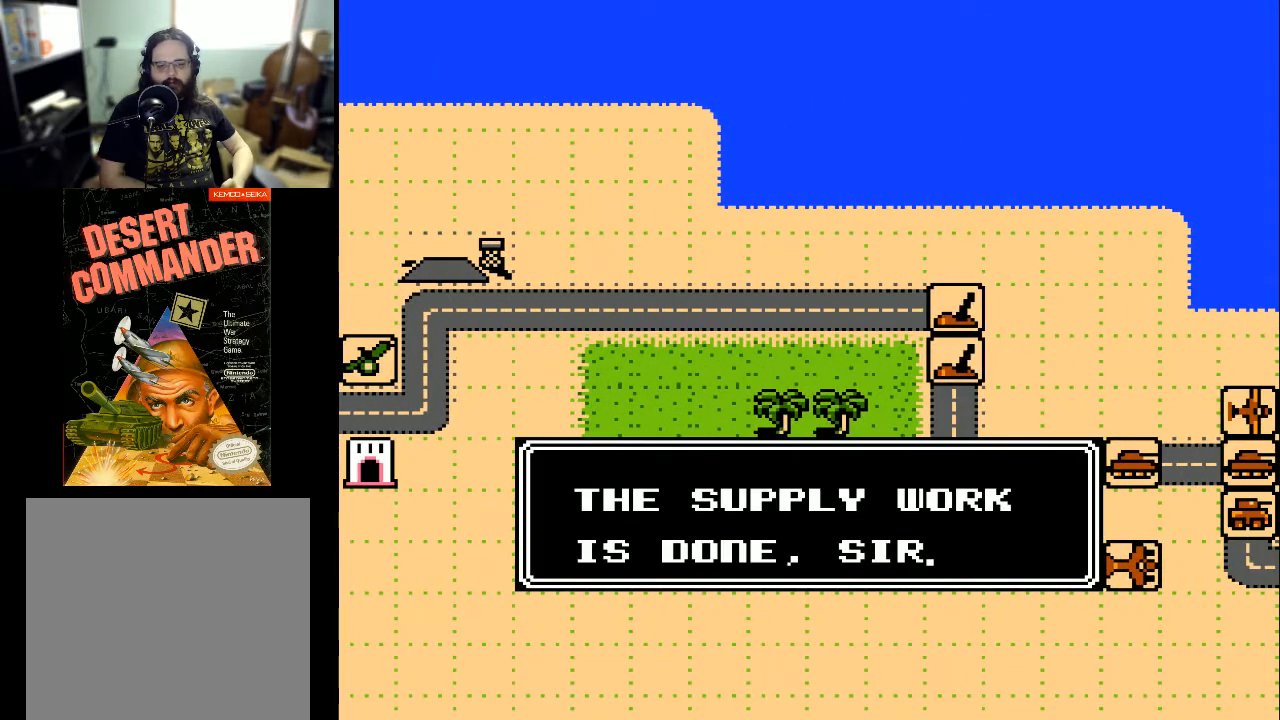
{"buttons": [], "events": [[167, "A", "down"], [267, "A", "up"]]}
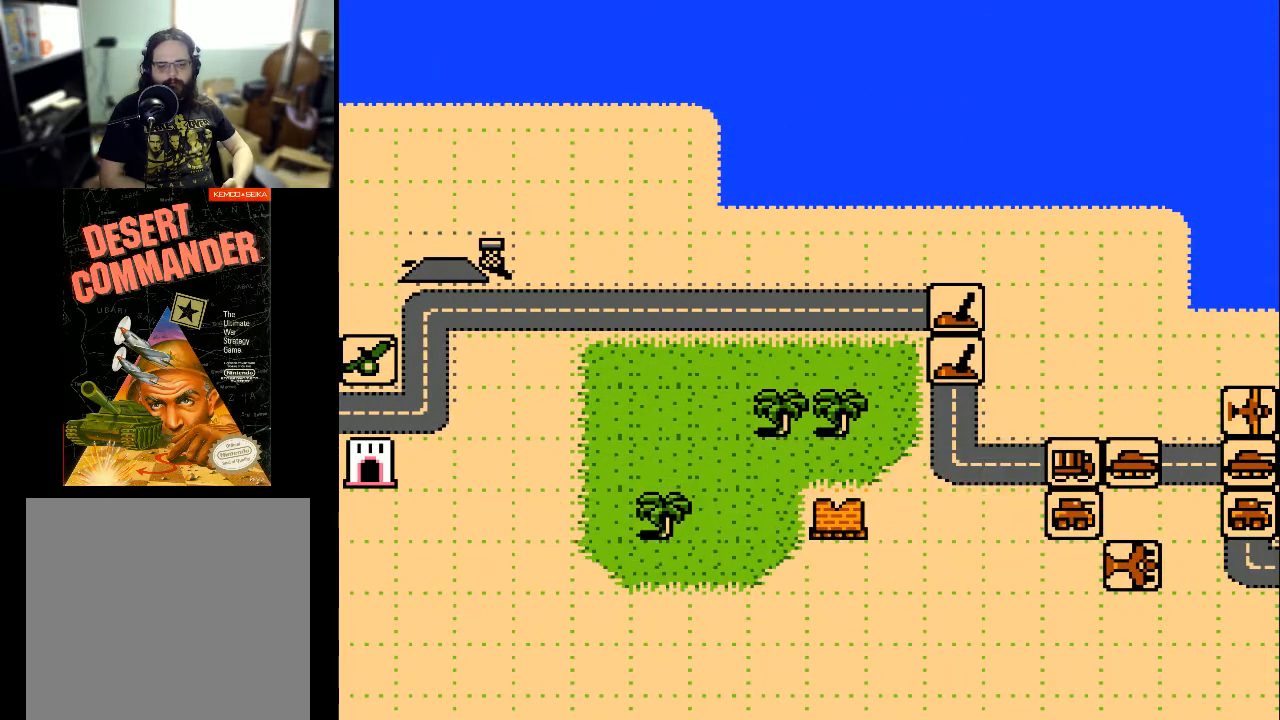
{"buttons": ["DPAD_LEFT"], "events": [[100, "DPAD_LEFT", "down"]]}
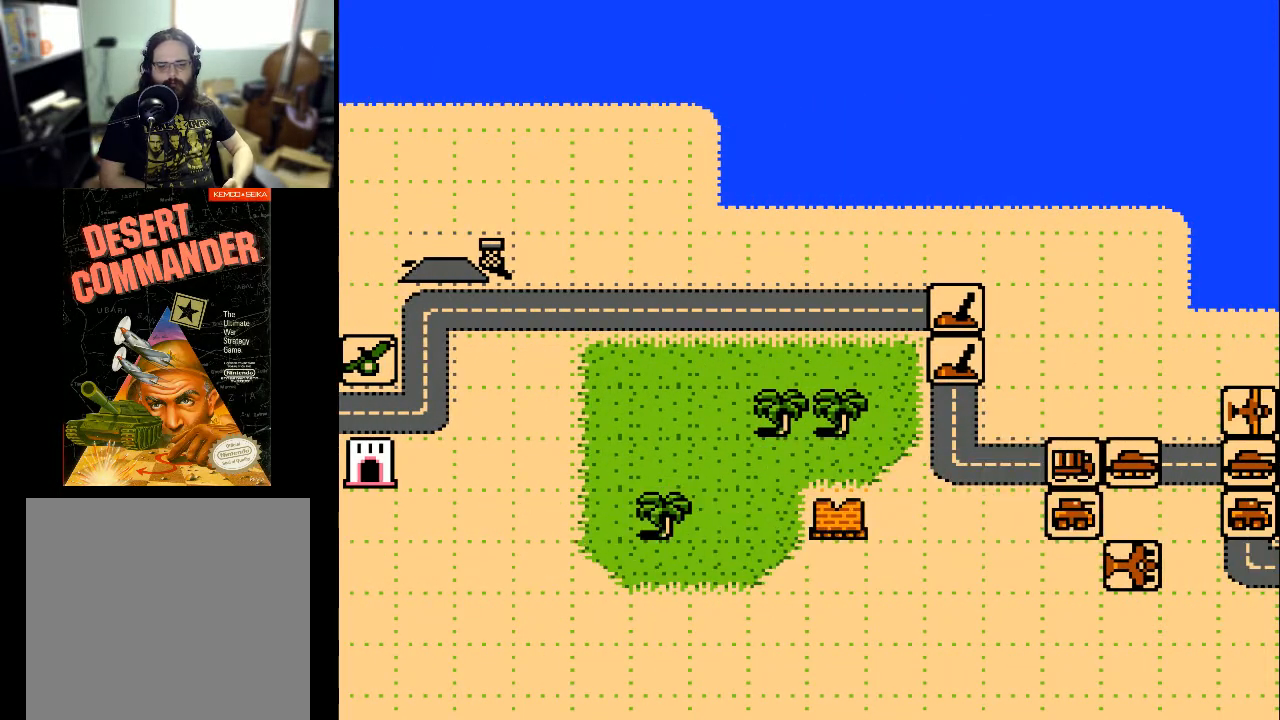
{"buttons": ["DPAD_LEFT"], "events": [[300, "DPAD_LEFT", "up"], [467, "DPAD_LEFT", "down"]]}
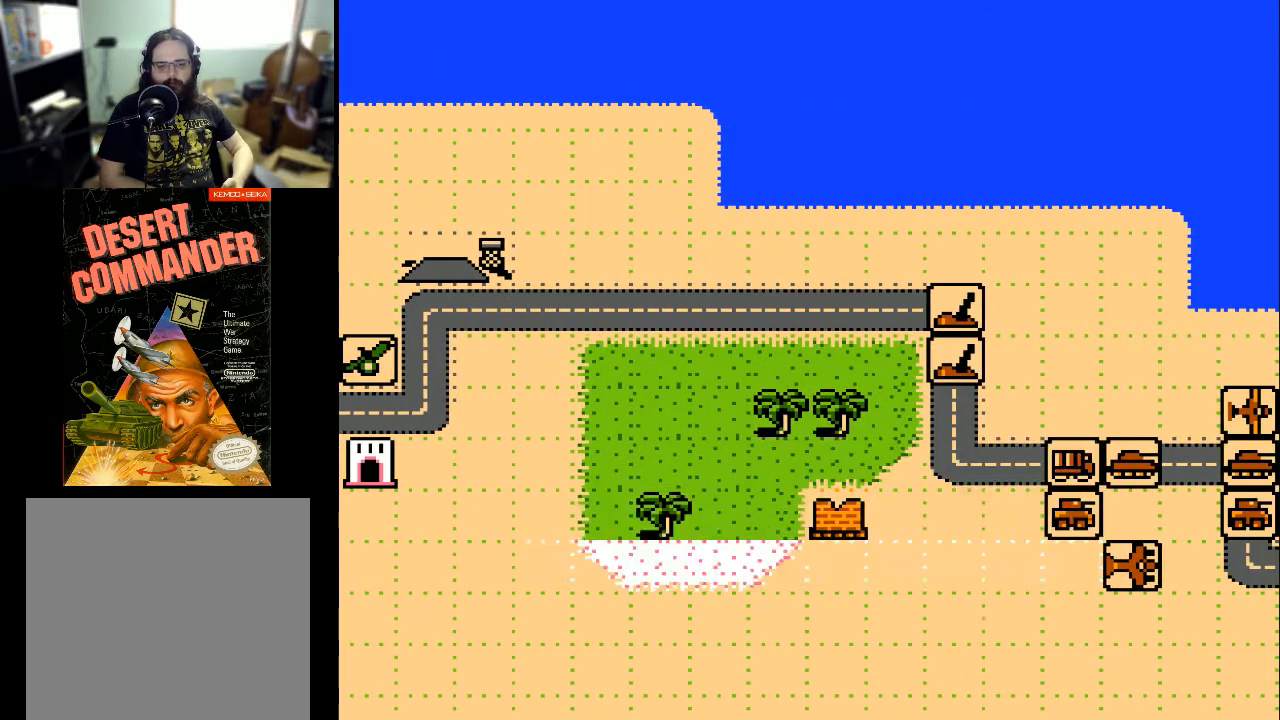
{"buttons": [], "events": [[100, "A", "down"], [200, "A", "up"], [400, "DPAD_LEFT", "up"]]}
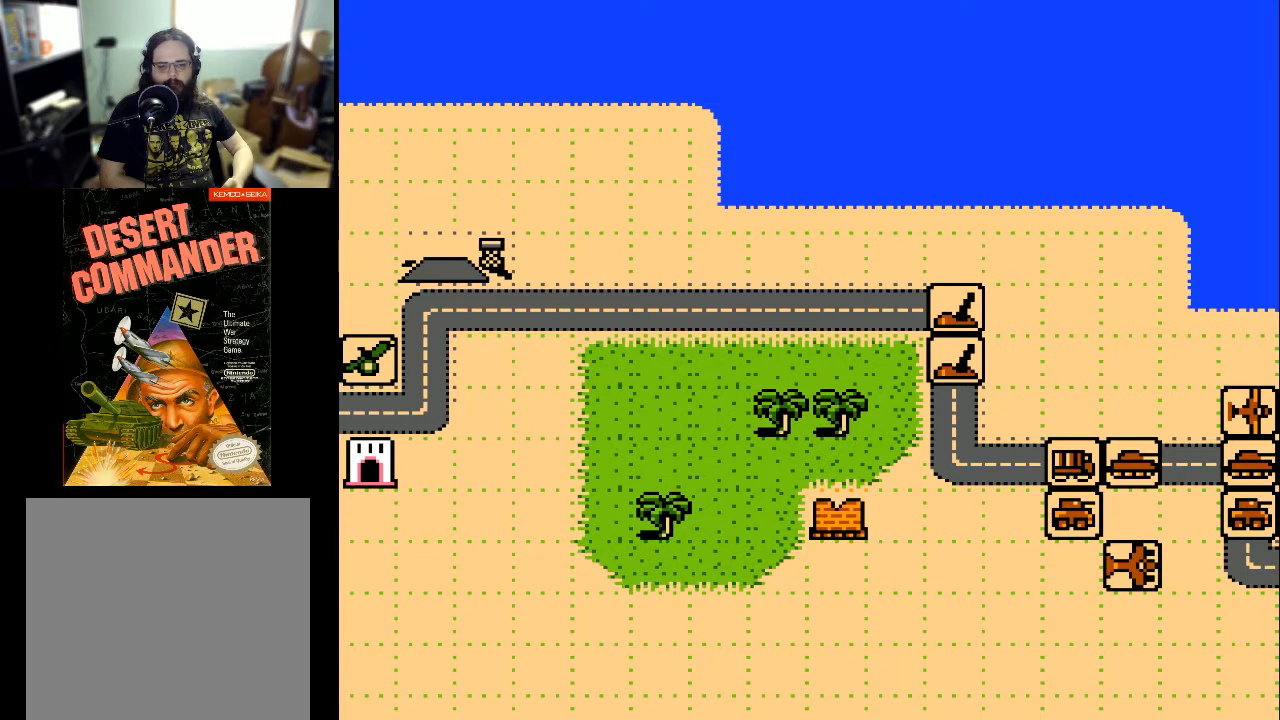
{"buttons": ["DPAD_LEFT"], "events": [[67, "DPAD_LEFT", "down"]]}
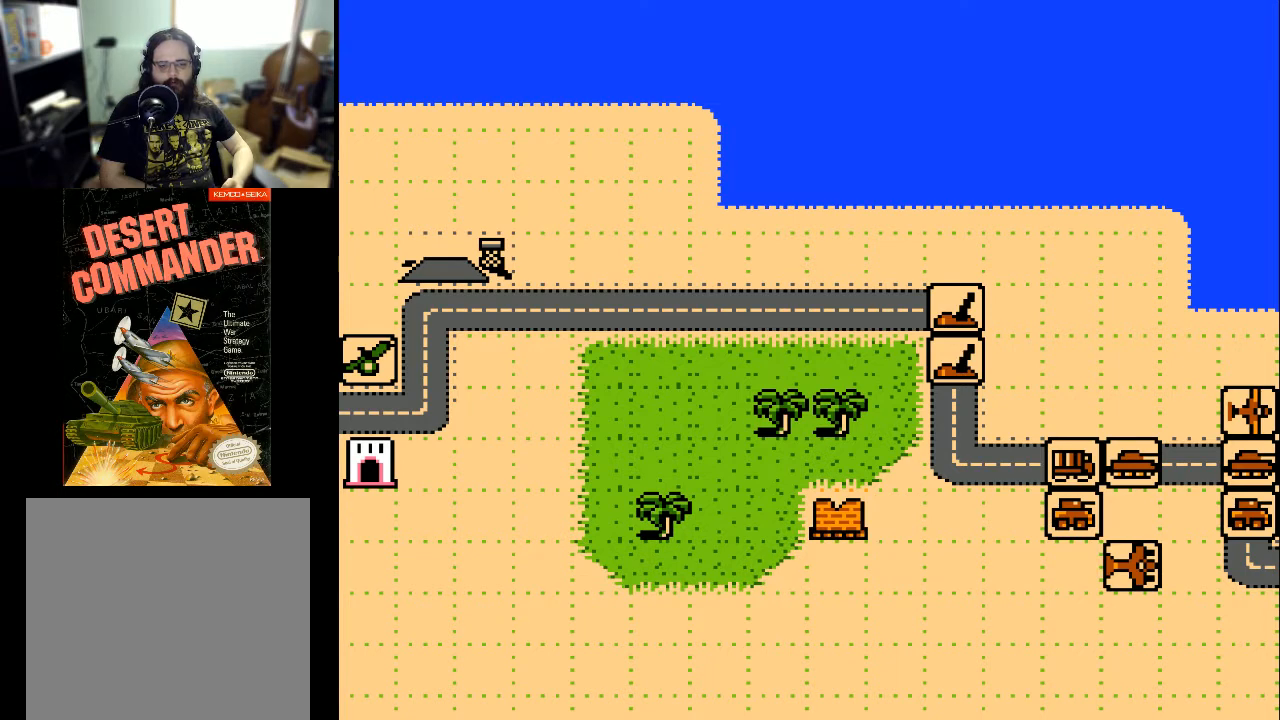
{"buttons": ["DPAD_LEFT"], "events": [[300, "DPAD_LEFT", "up"], [433, "DPAD_LEFT", "down"]]}
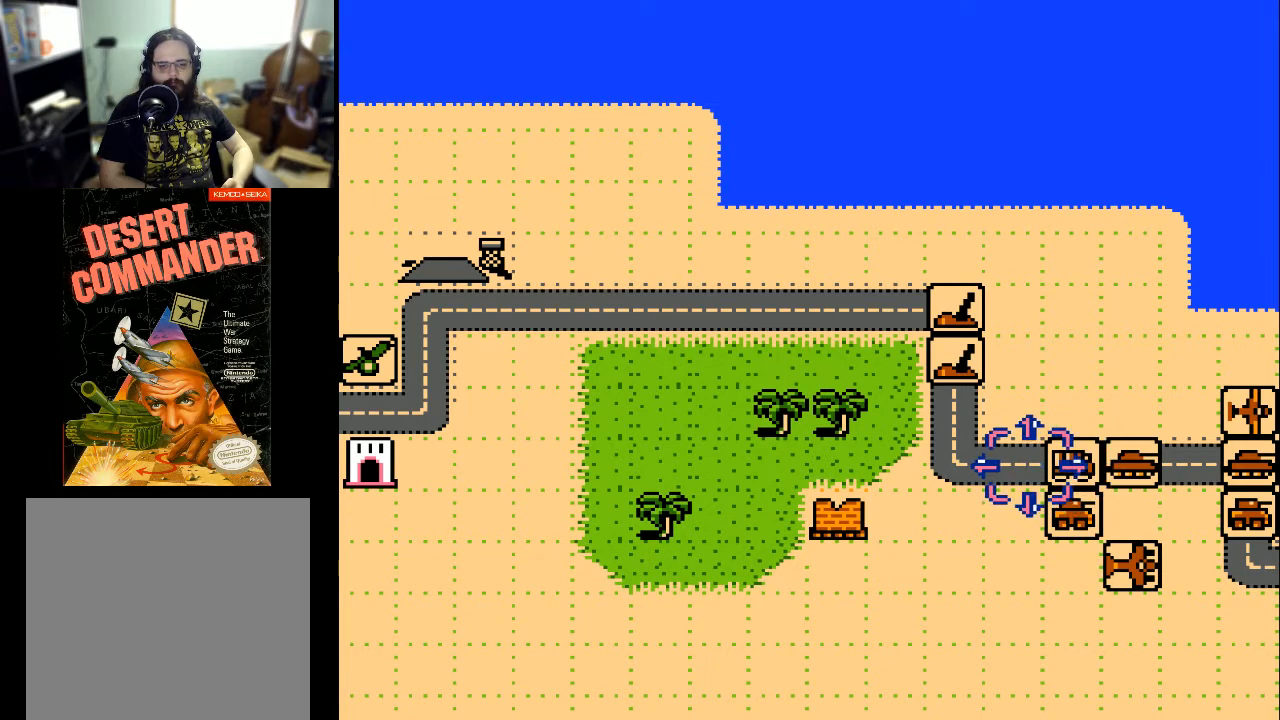
{"buttons": ["DPAD_LEFT"], "events": []}
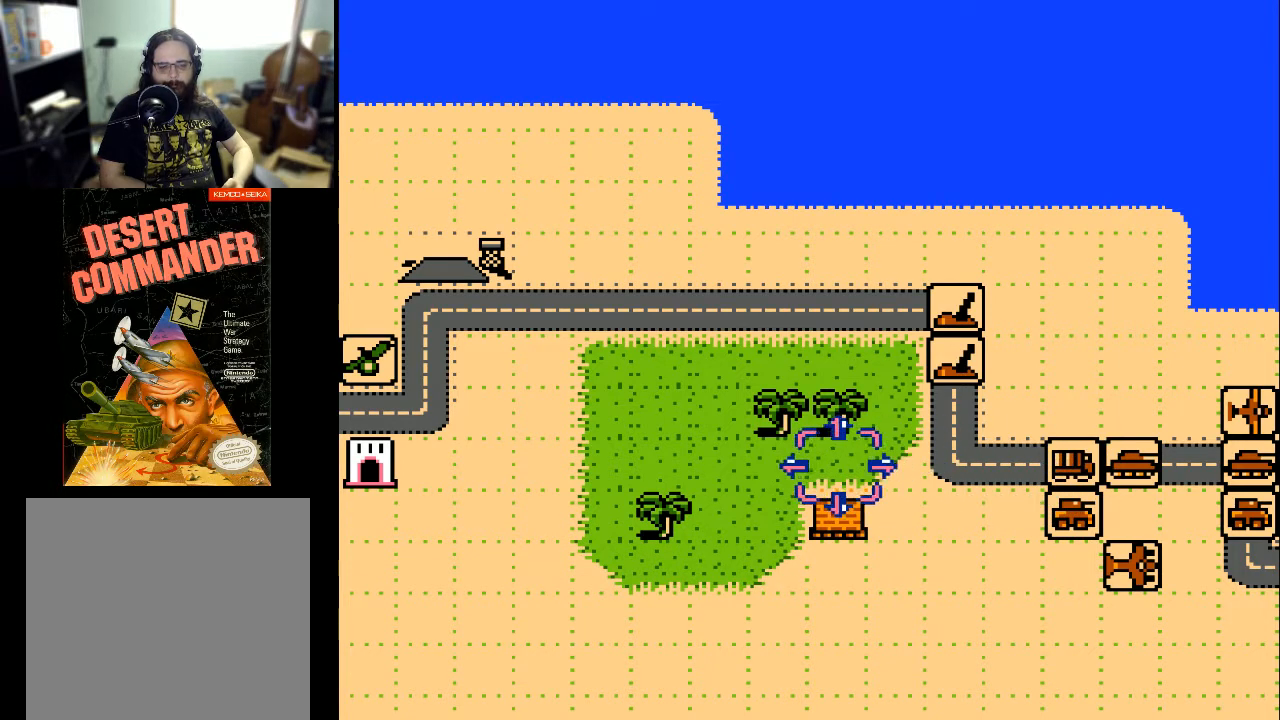
{"buttons": ["DPAD_LEFT"], "events": []}
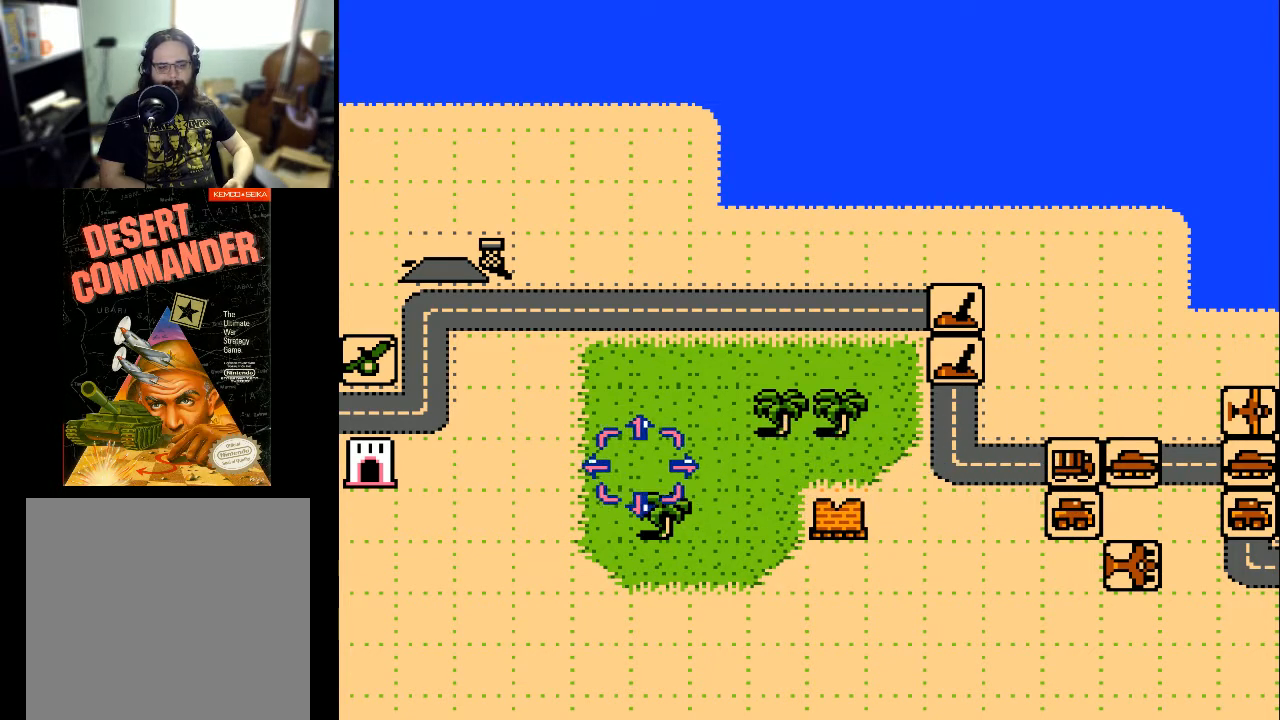
{"buttons": ["DPAD_LEFT"], "events": []}
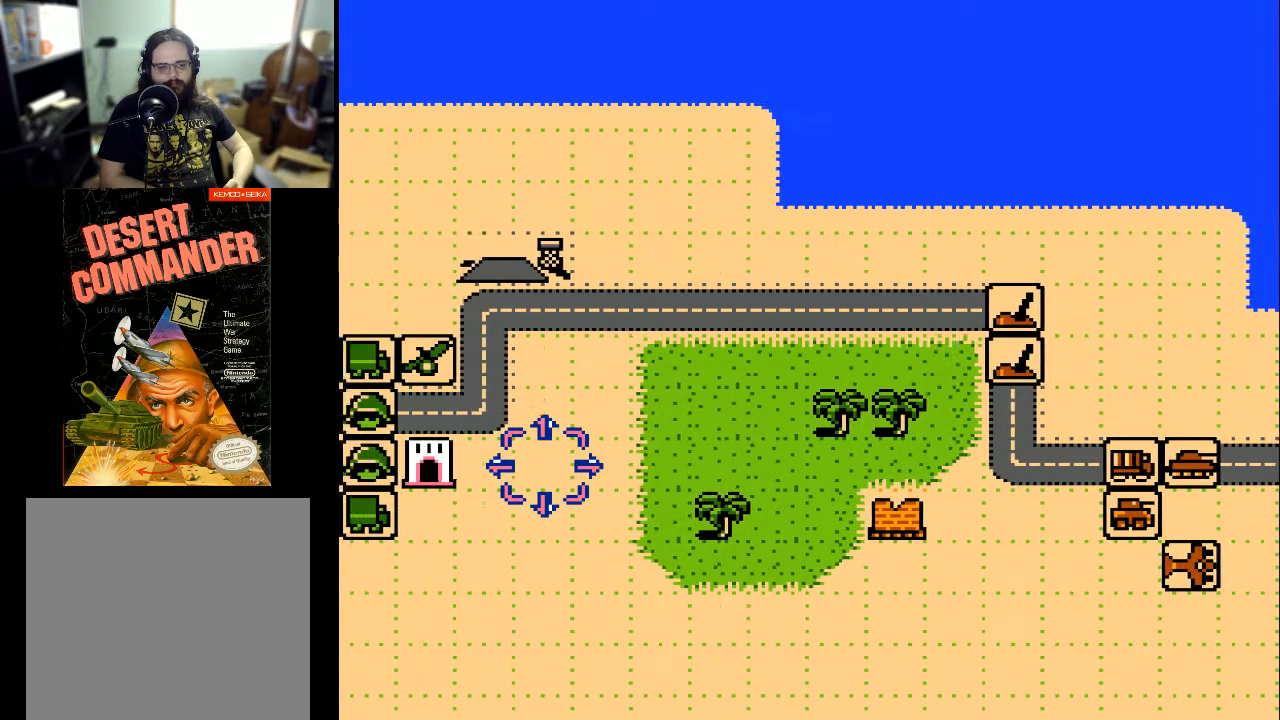
{"buttons": [], "events": [[467, "DPAD_LEFT", "up"]]}